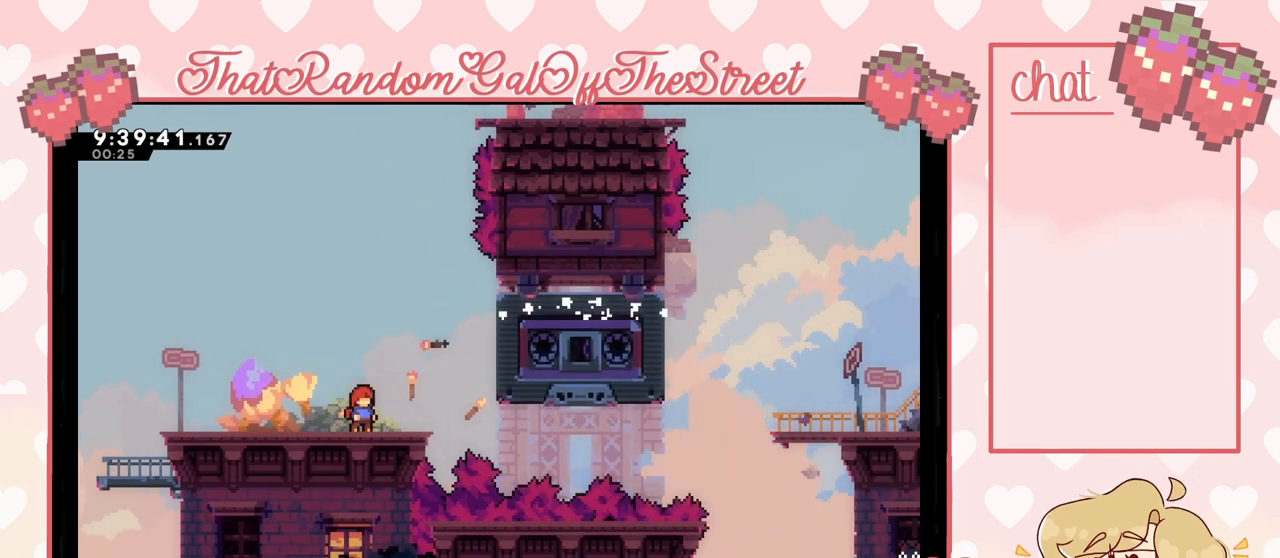
Gameplay with a controller (Xbox layout); each line is a JSON object with the inputs held at the frame after it. "events" lists button and stick changes between this image and that frame as [ms after this image, input, new state], when the widget could be followed in between.
{"buttons": ["A"], "left_stick": "right", "right_stick": "center", "events": [[200, "left_stick", "right"], [433, "A", "down"]]}
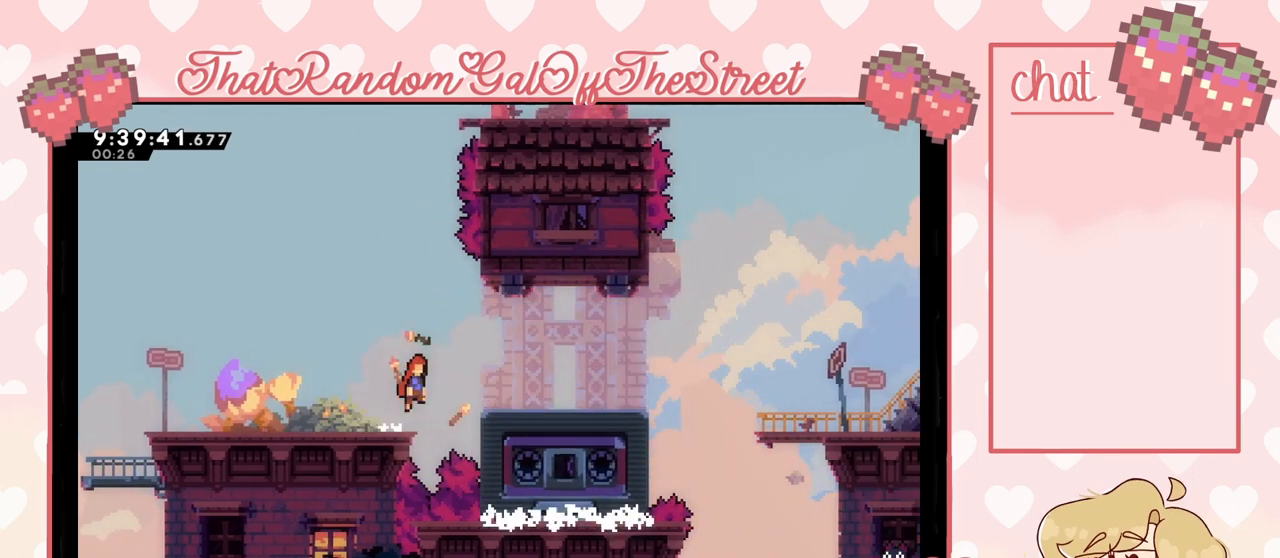
{"buttons": [], "left_stick": "right", "right_stick": "center", "events": [[300, "A", "up"]]}
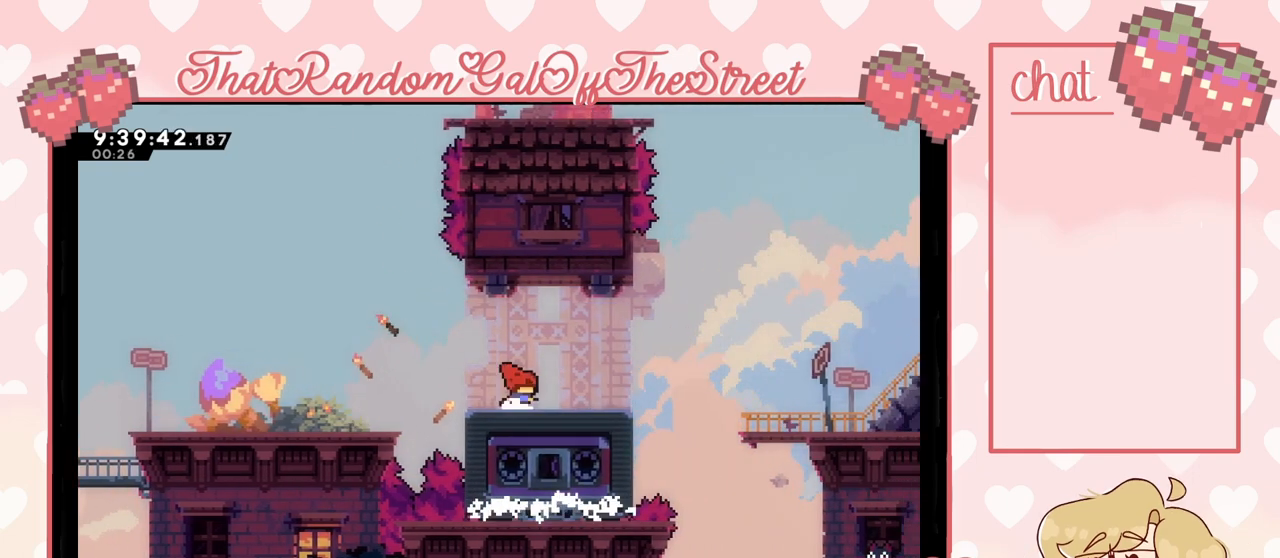
{"buttons": ["A"], "left_stick": "right", "right_stick": "center", "events": [[467, "A", "down"]]}
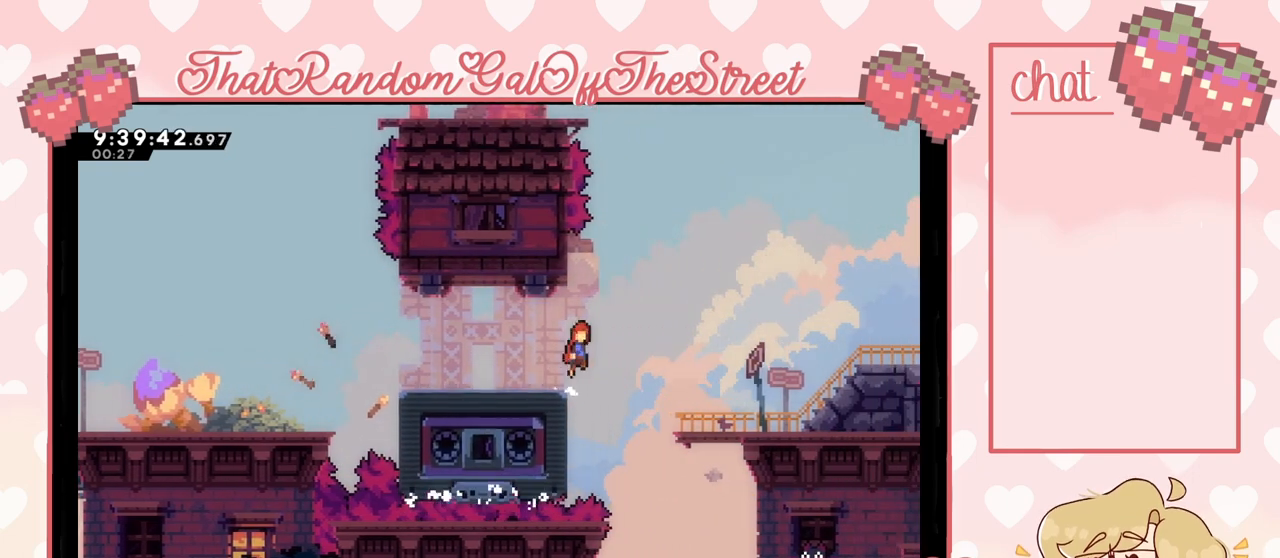
{"buttons": [], "left_stick": "right", "right_stick": "center", "events": [[467, "A", "up"]]}
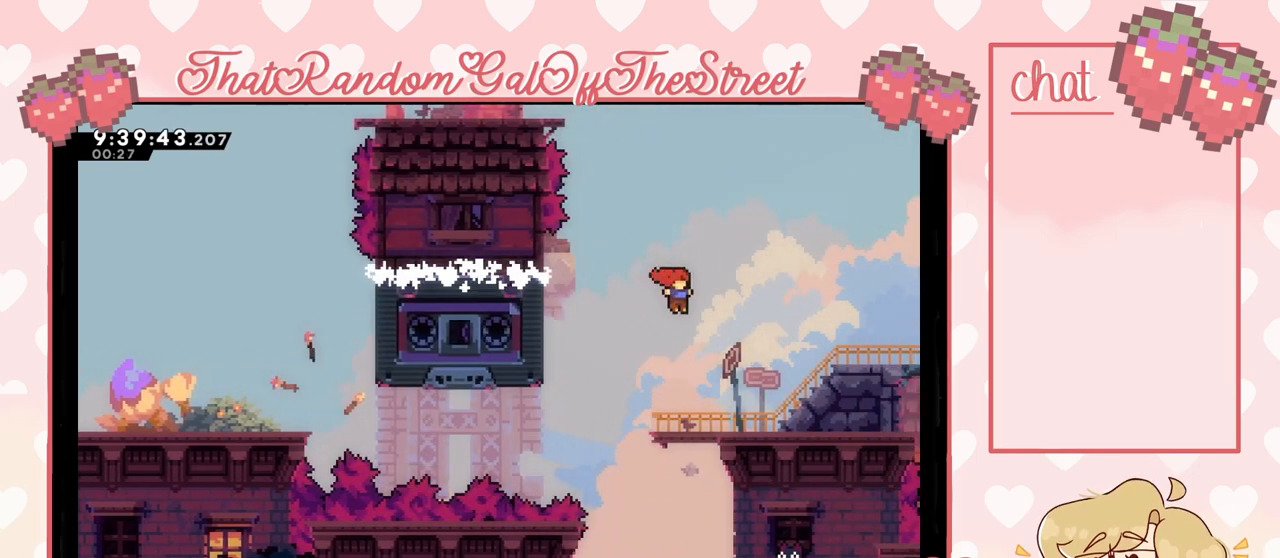
{"buttons": [], "left_stick": "center", "right_stick": "center", "events": [[33, "left_stick", "center"]]}
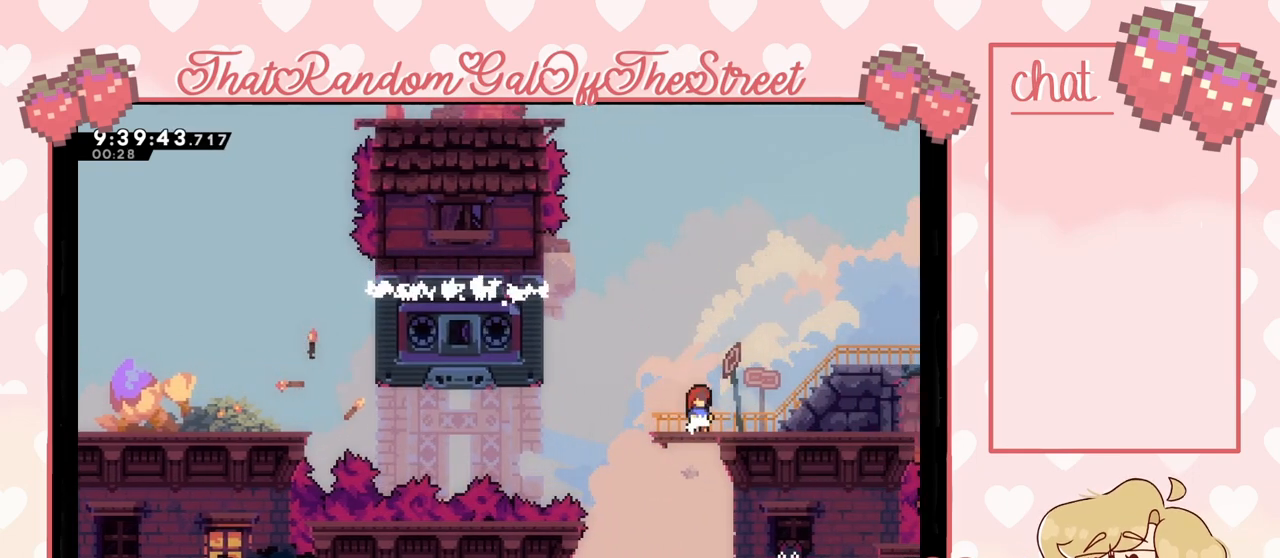
{"buttons": [], "left_stick": "center", "right_stick": "center", "events": []}
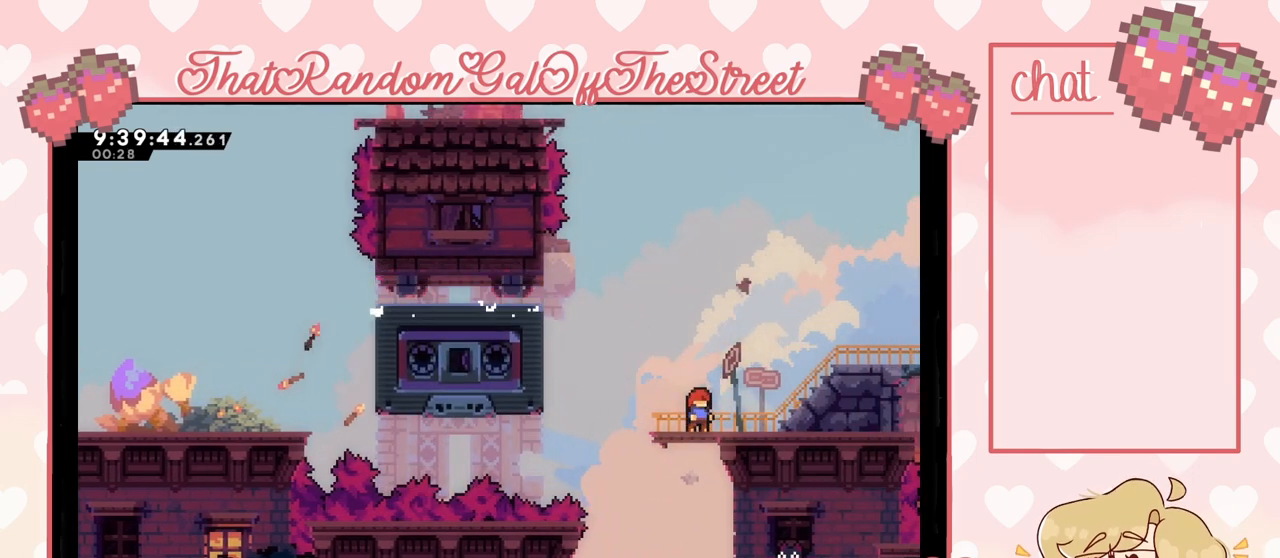
{"buttons": [], "left_stick": "center", "right_stick": "center", "events": []}
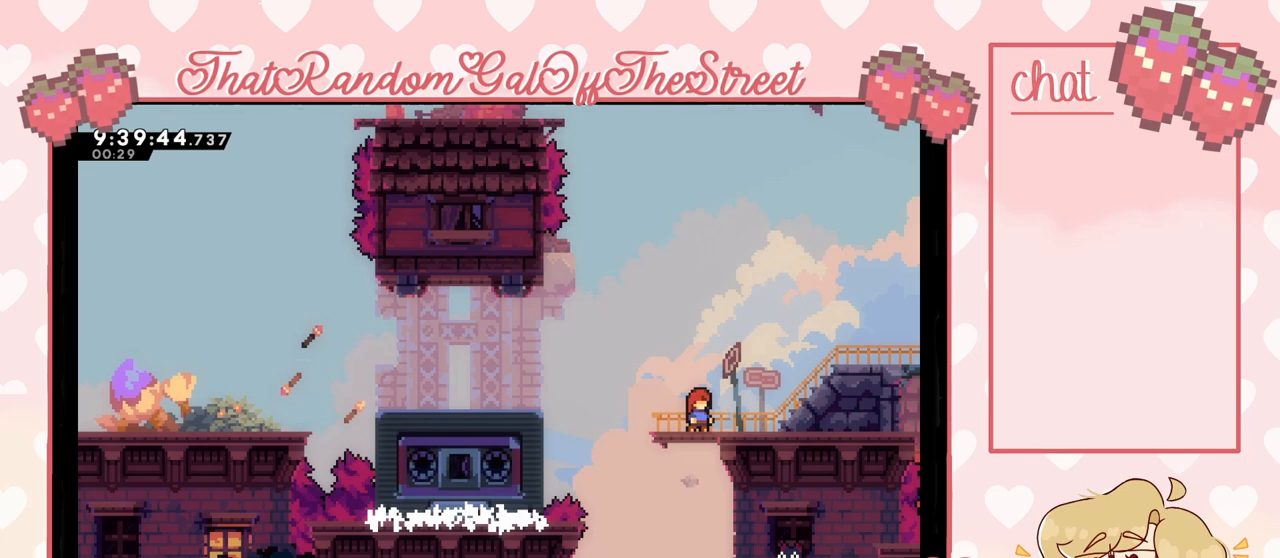
{"buttons": [], "left_stick": "center", "right_stick": "center", "events": []}
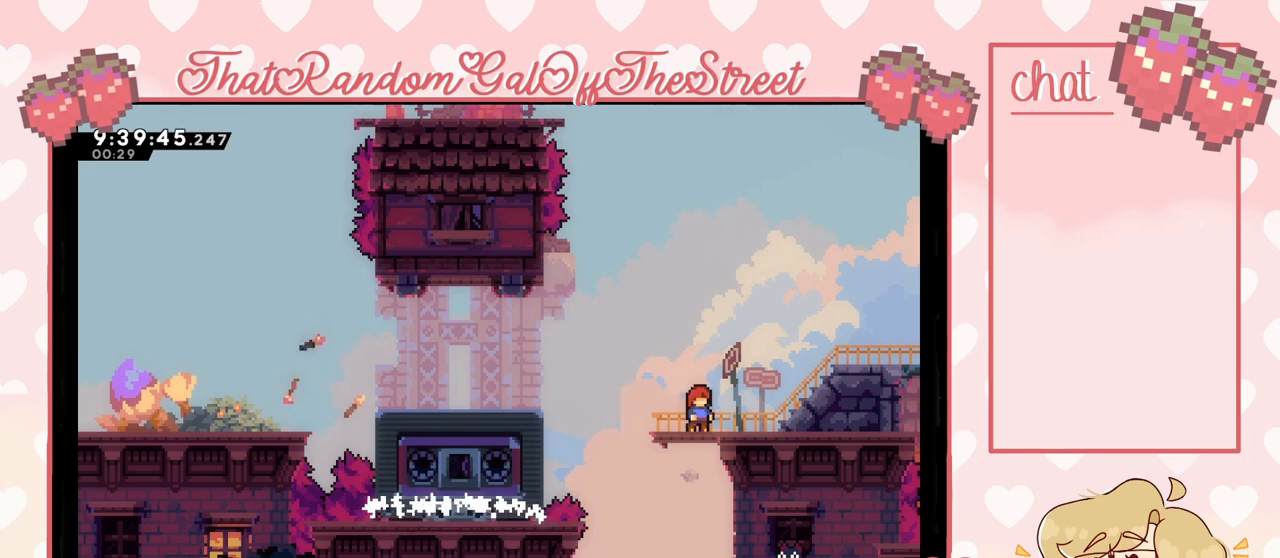
{"buttons": [], "left_stick": "center", "right_stick": "center", "events": []}
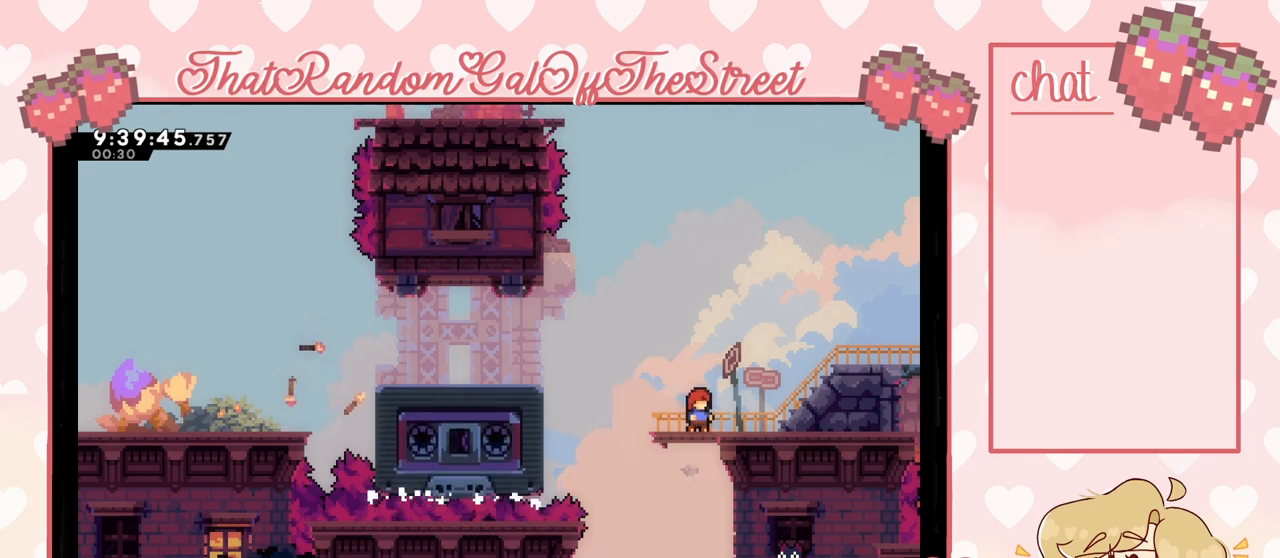
{"buttons": [], "left_stick": "center", "right_stick": "center", "events": [[167, "left_stick", "left"], [300, "left_stick", "center"]]}
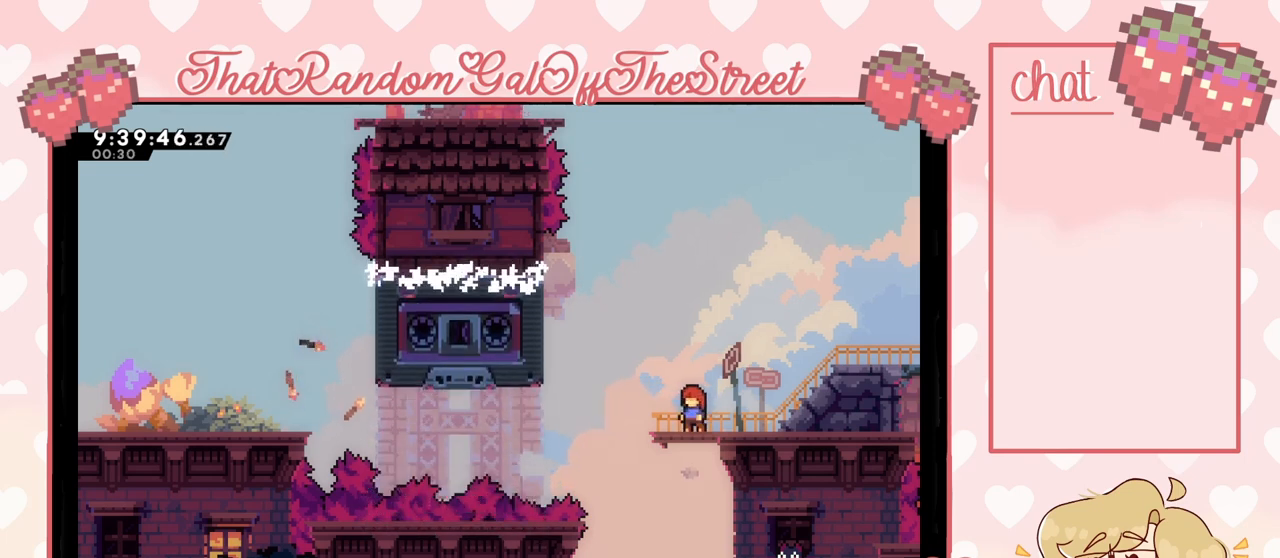
{"buttons": [], "left_stick": "center", "right_stick": "center", "events": []}
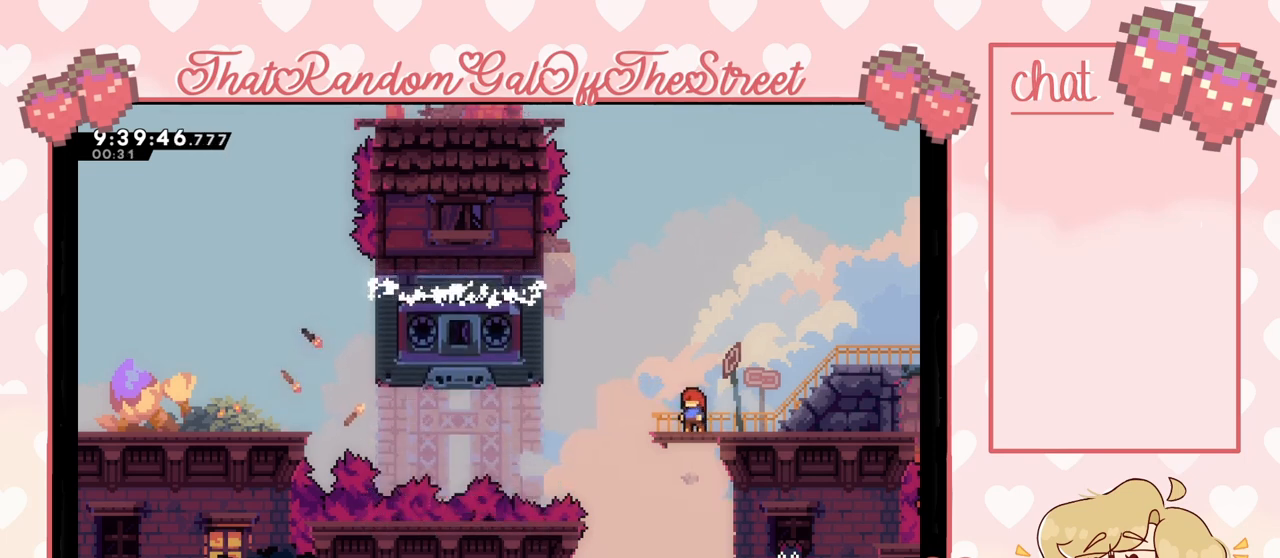
{"buttons": ["A"], "left_stick": "left", "right_stick": "center", "events": [[367, "left_stick", "left"], [467, "A", "down"]]}
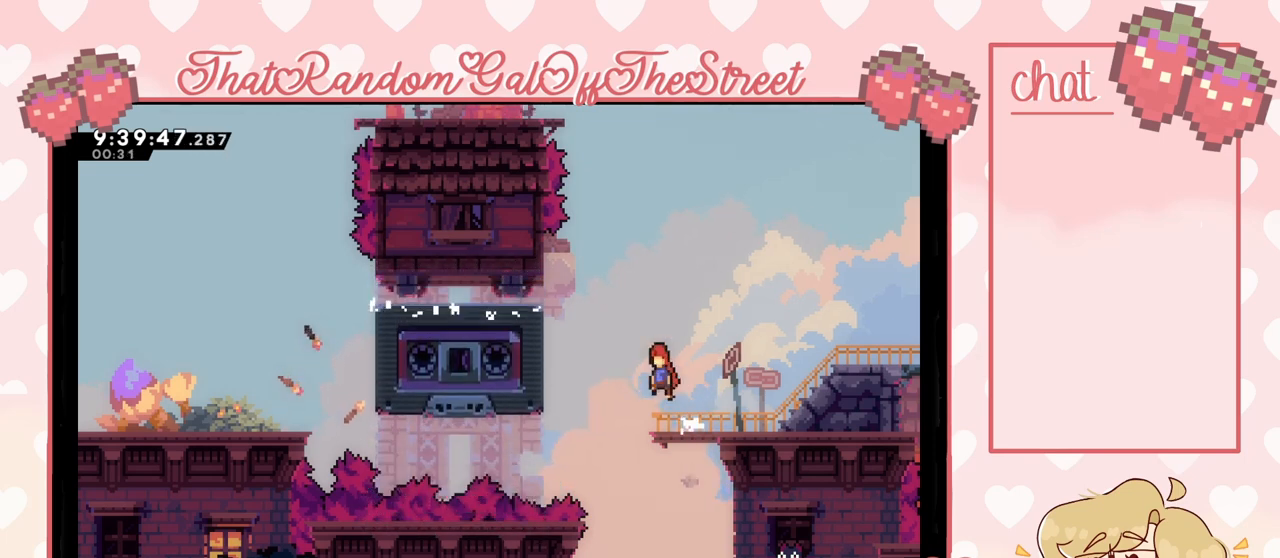
{"buttons": ["A"], "left_stick": "left", "right_stick": "center", "events": []}
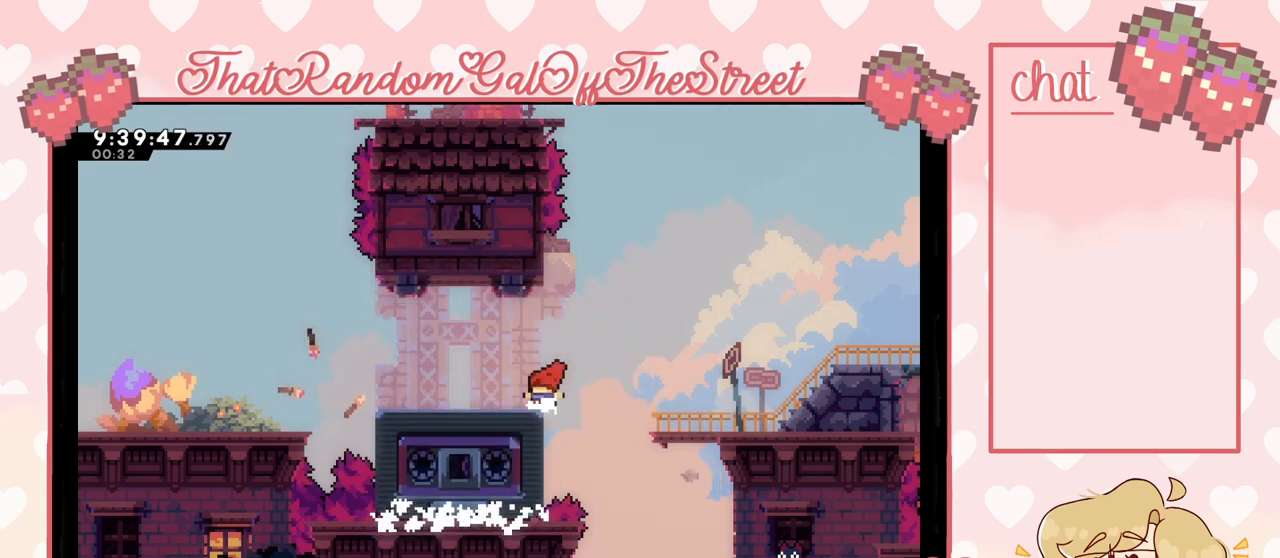
{"buttons": [], "left_stick": "center", "right_stick": "center", "events": [[67, "A", "up"], [133, "left_stick", "center"], [400, "left_stick", "right"], [500, "left_stick", "center"]]}
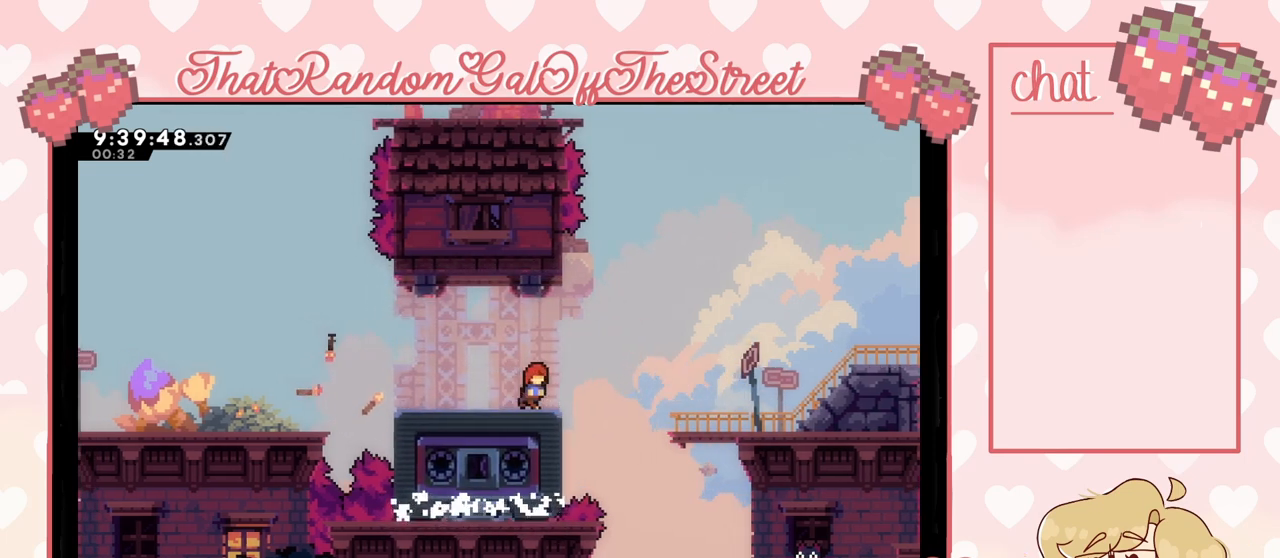
{"buttons": ["A"], "left_stick": "right", "right_stick": "center", "events": [[100, "left_stick", "right"], [300, "A", "down"]]}
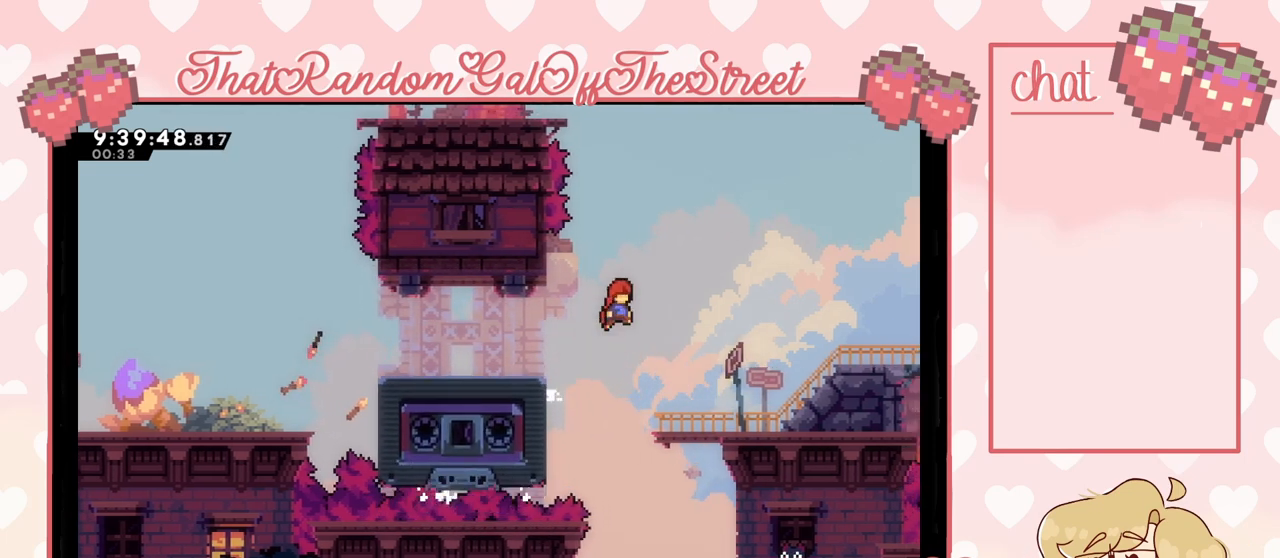
{"buttons": [], "left_stick": "center", "right_stick": "center", "events": [[100, "left_stick", "up"], [167, "left_stick", "up-right"], [333, "A", "up"], [333, "left_stick", "center"]]}
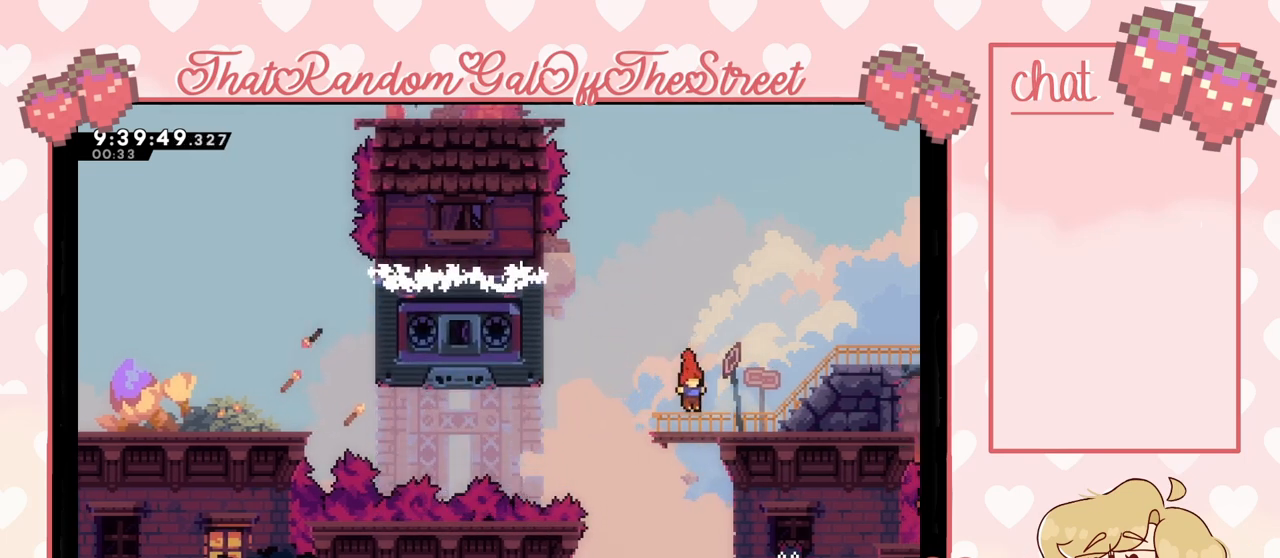
{"buttons": [], "left_stick": "left", "right_stick": "center", "events": [[500, "left_stick", "left"]]}
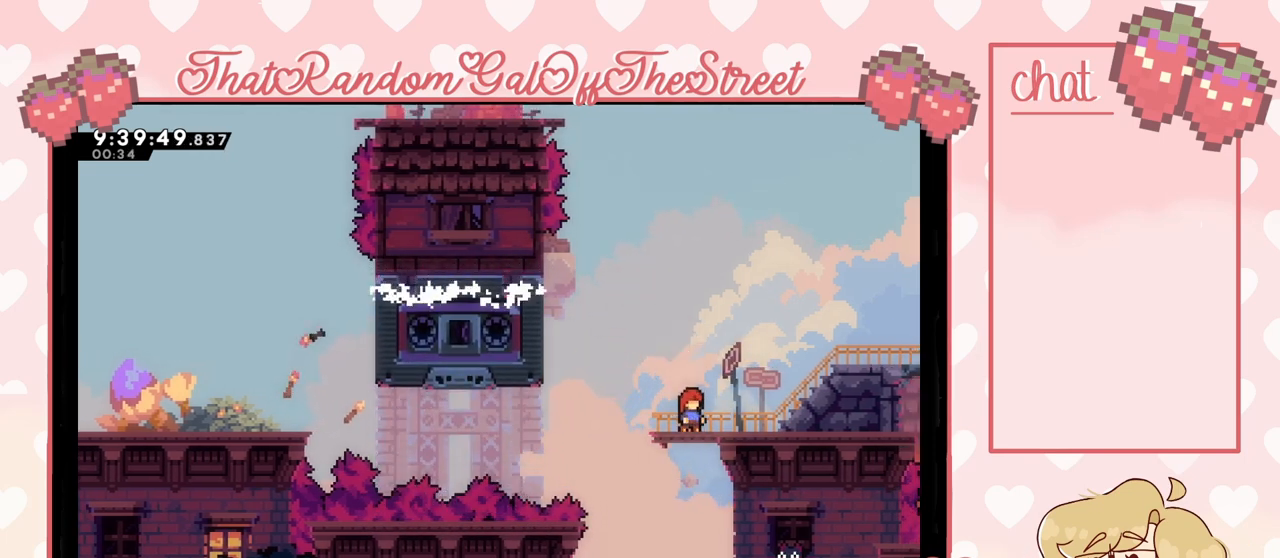
{"buttons": ["A"], "left_stick": "left", "right_stick": "center", "events": [[233, "A", "down"]]}
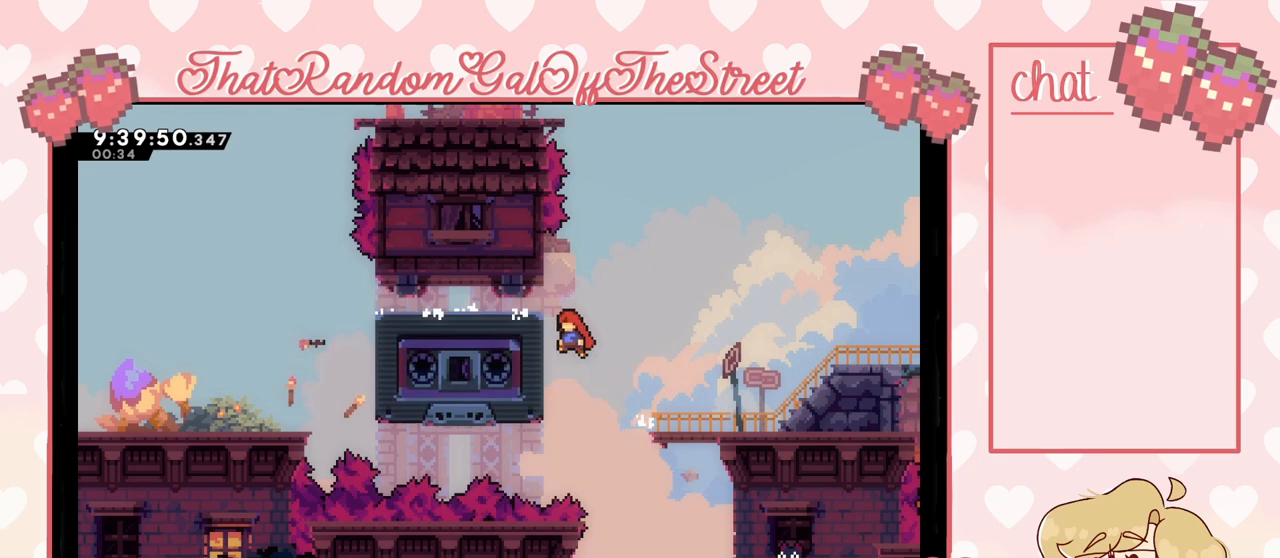
{"buttons": ["L2"], "left_stick": "up-left", "right_stick": "center", "events": [[100, "left_stick", "up-left"], [200, "L2", "down"], [333, "A", "up"]]}
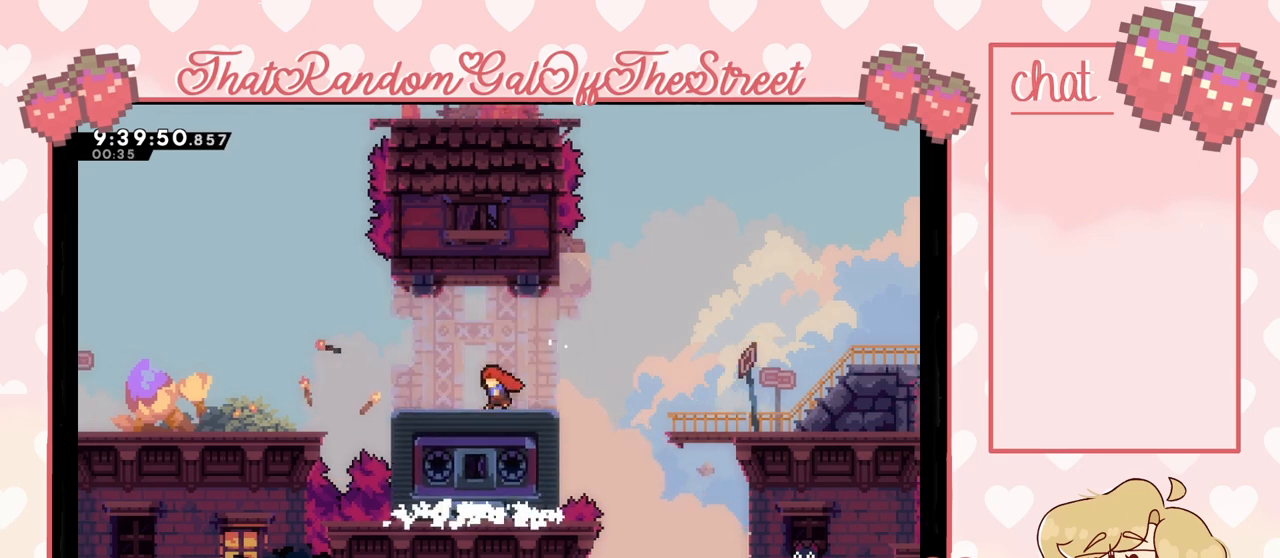
{"buttons": [], "left_stick": "right", "right_stick": "center", "events": [[33, "L2", "up"], [67, "left_stick", "center"], [233, "left_stick", "right"], [333, "left_stick", "center"], [500, "left_stick", "right"]]}
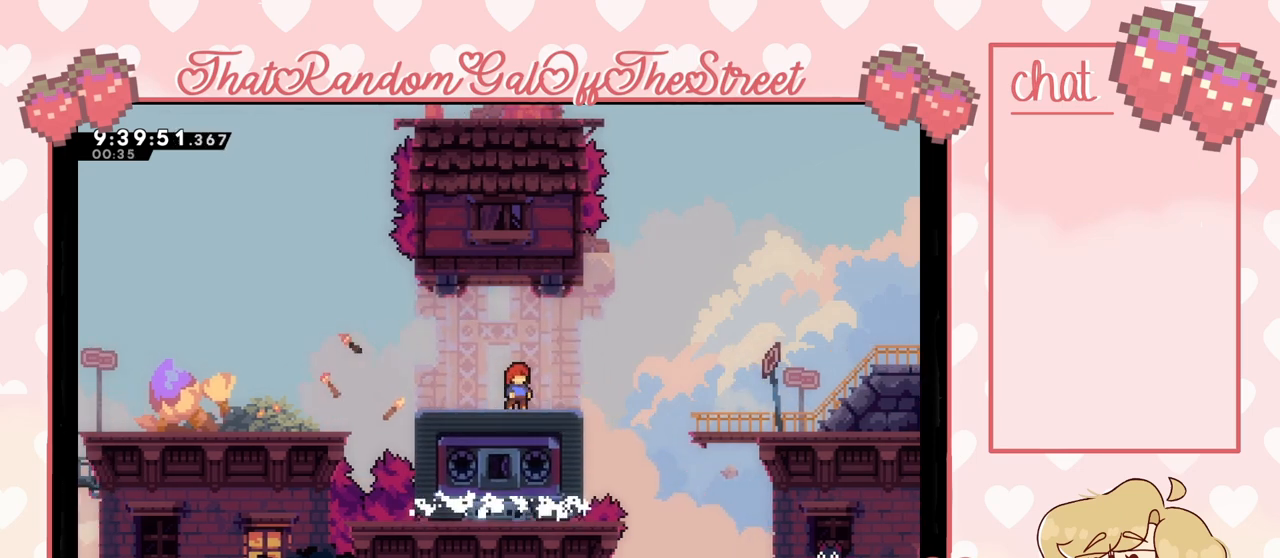
{"buttons": ["A"], "left_stick": "right", "right_stick": "center", "events": [[367, "A", "down"]]}
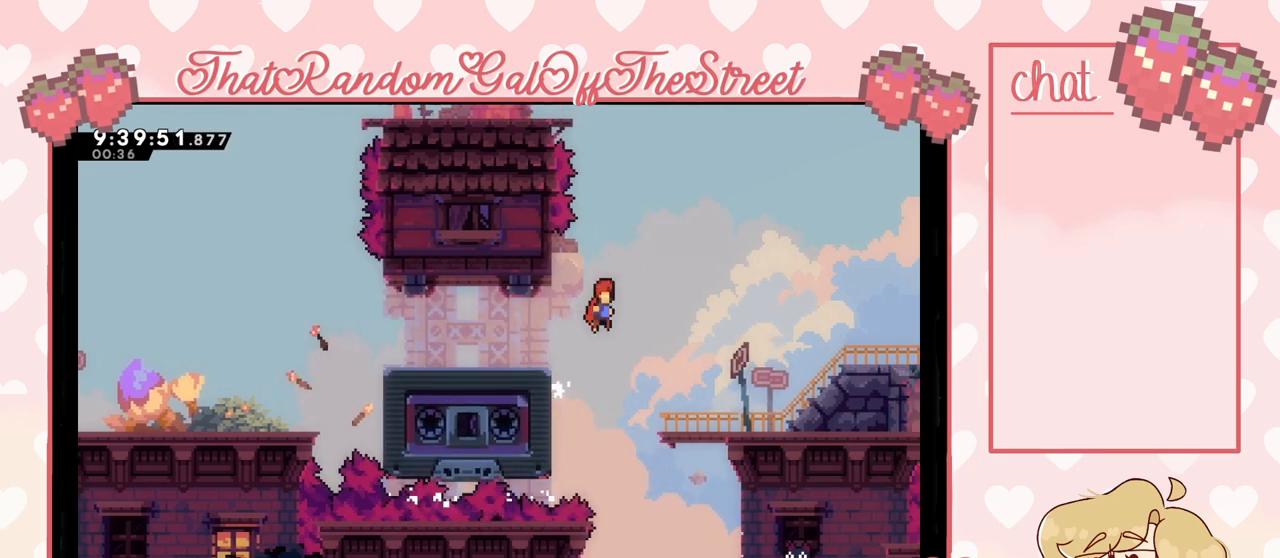
{"buttons": [], "left_stick": "center", "right_stick": "center", "events": [[400, "A", "up"], [400, "left_stick", "center"]]}
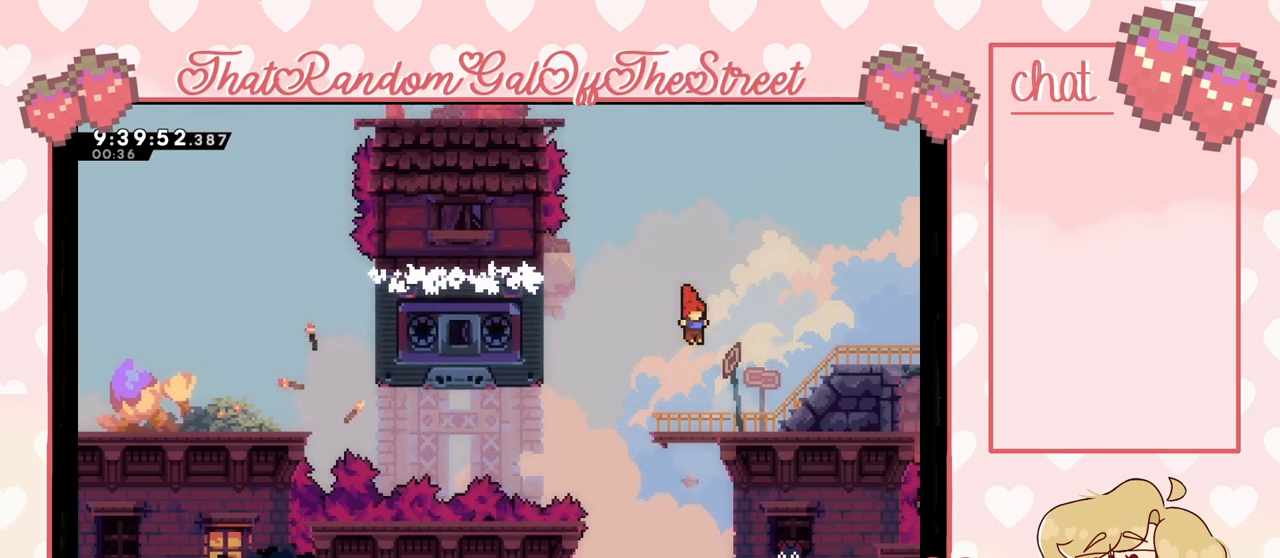
{"buttons": [], "left_stick": "center", "right_stick": "center", "events": [[200, "left_stick", "left"], [333, "left_stick", "center"]]}
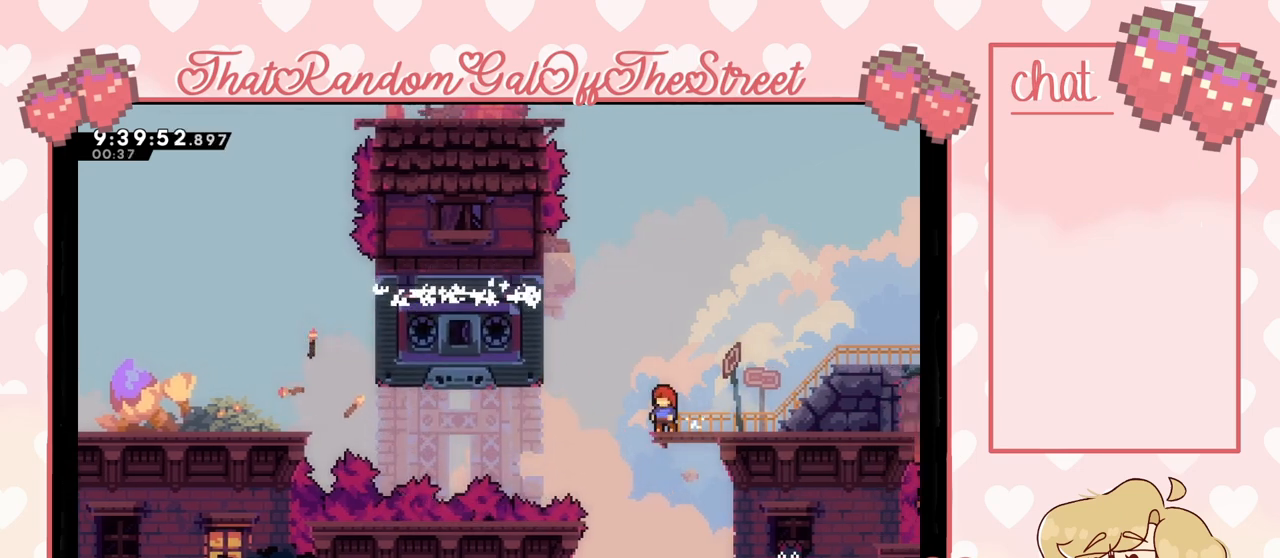
{"buttons": ["A"], "left_stick": "left", "right_stick": "center", "events": [[100, "left_stick", "left"], [233, "A", "down"]]}
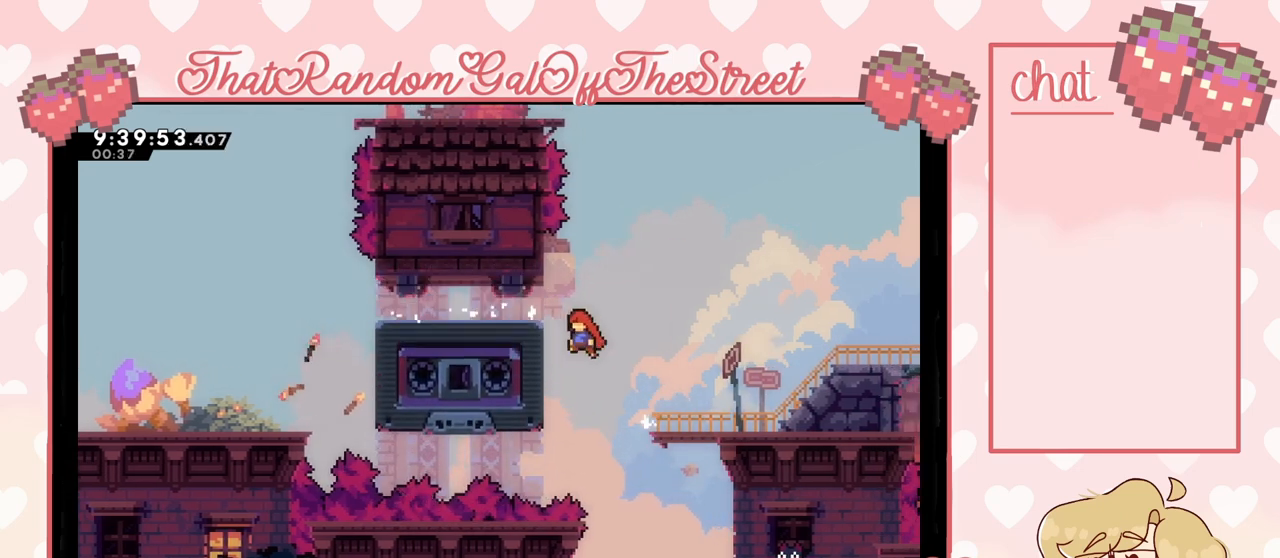
{"buttons": [], "left_stick": "left", "right_stick": "center", "events": [[367, "A", "up"]]}
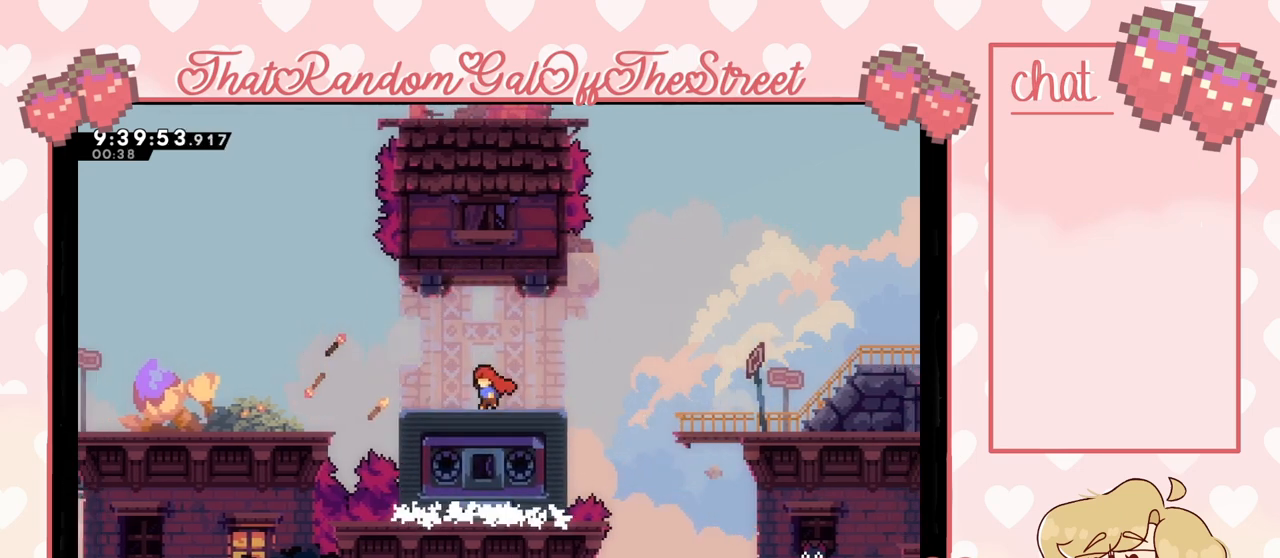
{"buttons": [], "left_stick": "left", "right_stick": "center", "events": [[133, "left_stick", "center"], [400, "left_stick", "left"]]}
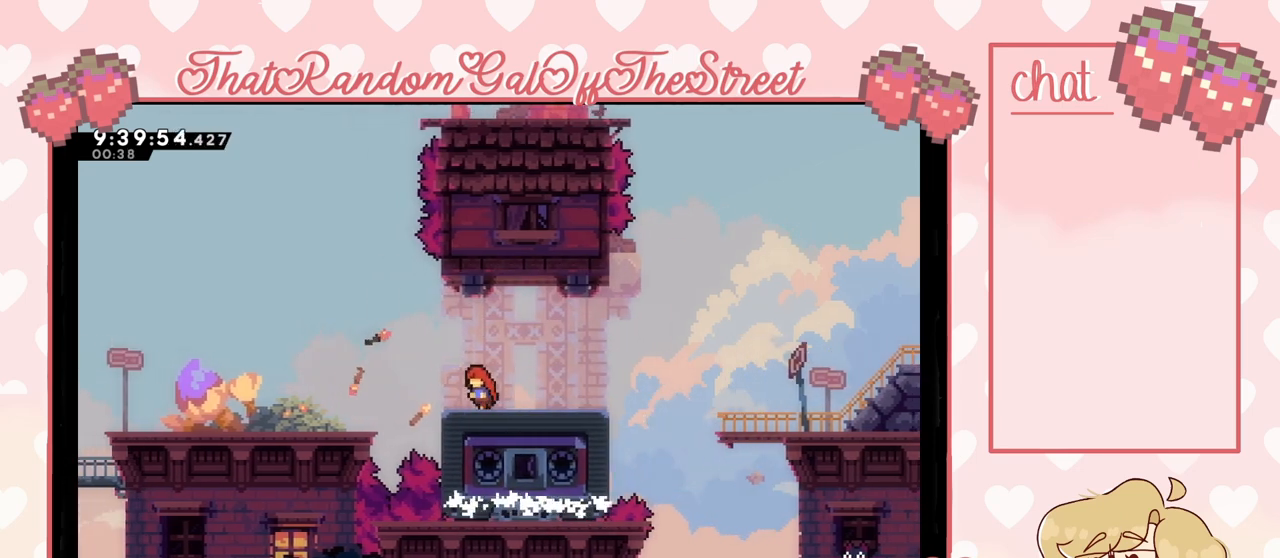
{"buttons": ["A"], "left_stick": "left", "right_stick": "center", "events": [[200, "left_stick", "center"], [400, "left_stick", "left"], [433, "A", "down"]]}
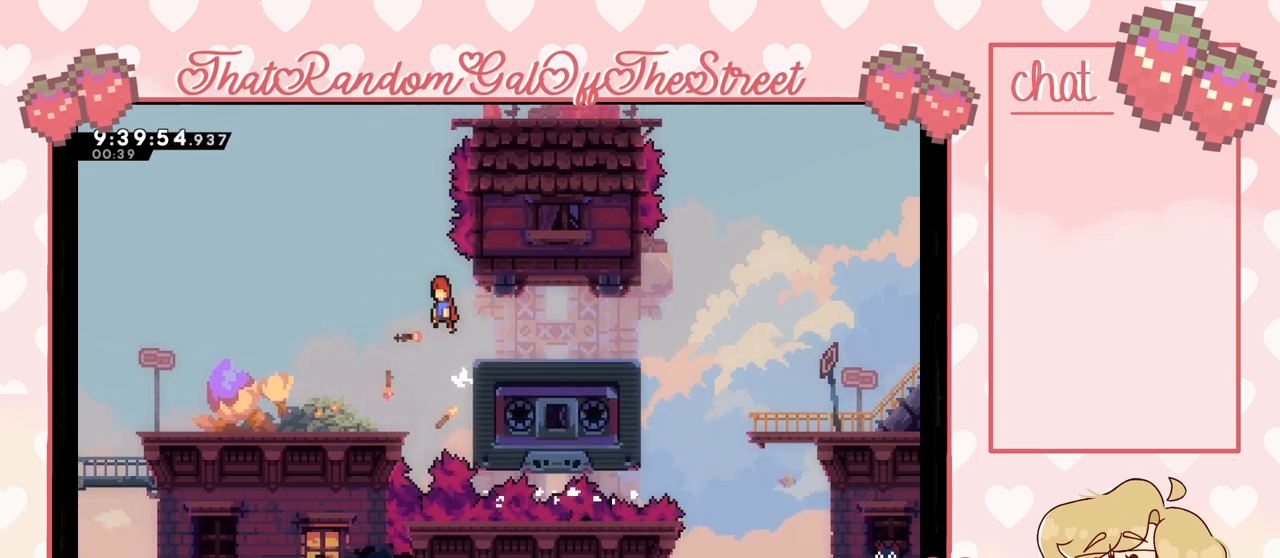
{"buttons": ["X"], "left_stick": "up", "right_stick": "center", "events": [[33, "left_stick", "up-left"], [133, "left_stick", "center"], [200, "left_stick", "up"], [333, "A", "up"], [367, "X", "down"]]}
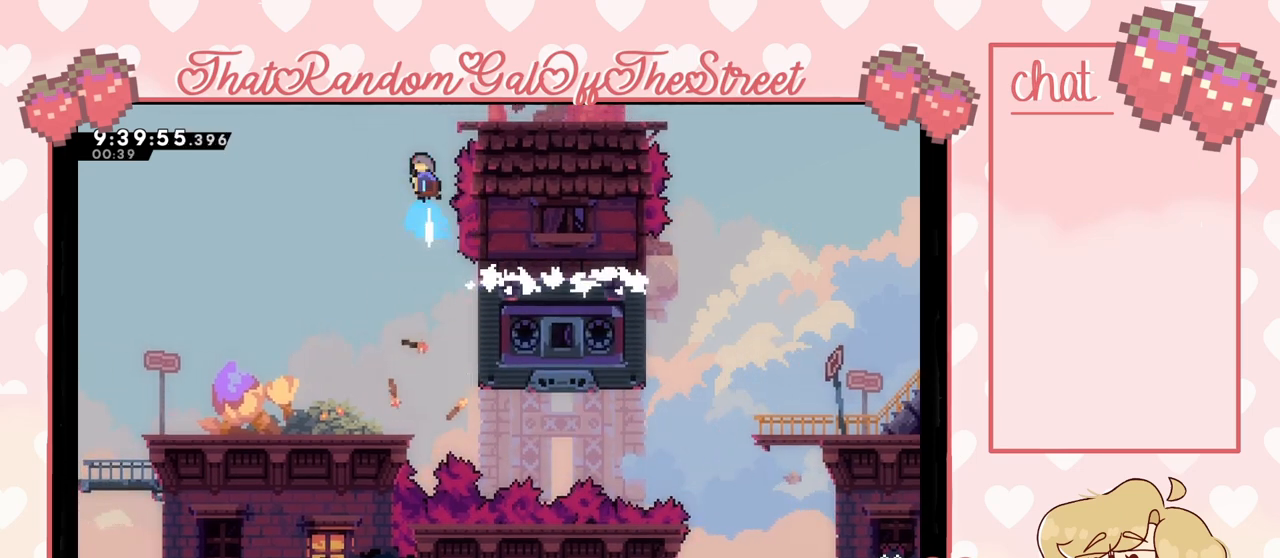
{"buttons": ["L2"], "left_stick": "up-right", "right_stick": "center", "events": [[100, "left_stick", "up-right"], [267, "L2", "down"], [400, "X", "up"]]}
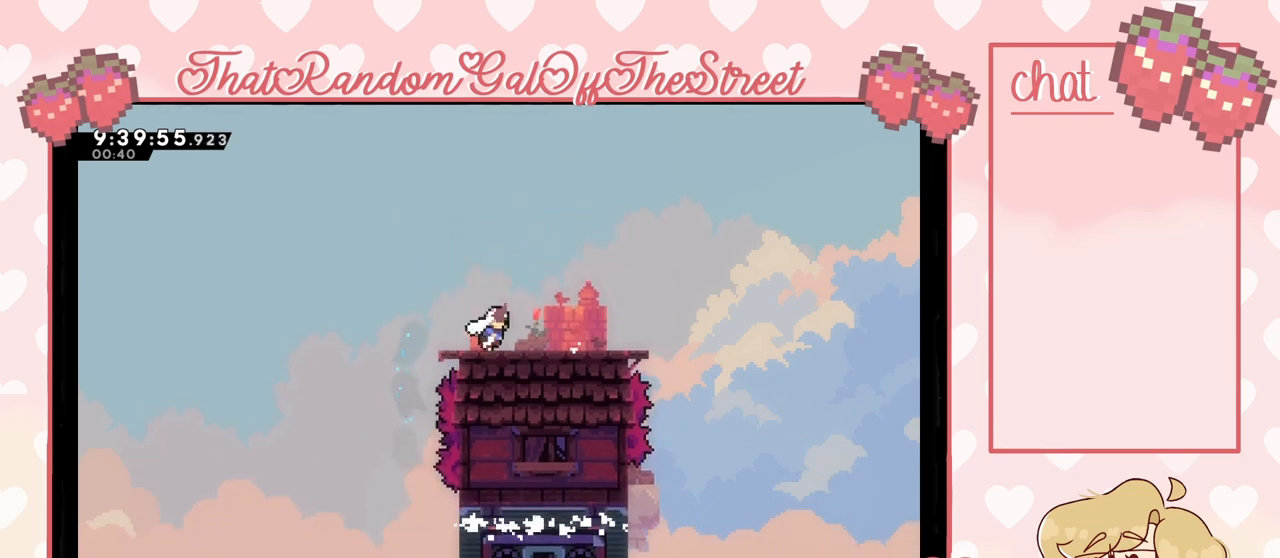
{"buttons": [], "left_stick": "center", "right_stick": "center", "events": [[67, "L2", "up"], [267, "left_stick", "center"], [400, "left_stick", "right"], [500, "left_stick", "center"]]}